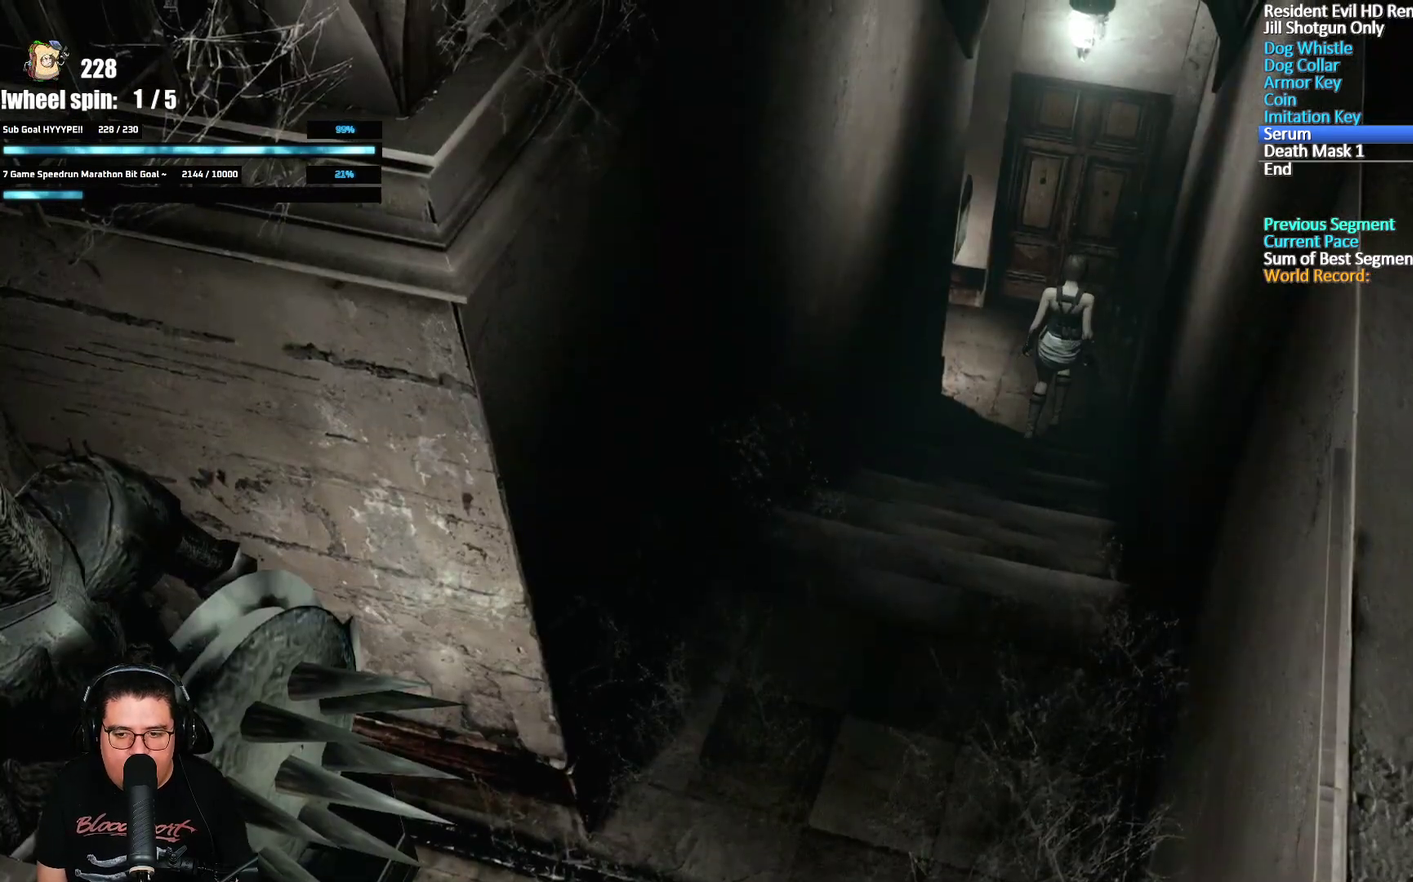
Gameplay with a controller (Xbox layout); each line is a JSON object with the inputs held at the frame after it. "events" lists button and stick changes between this image and that frame as [ms after this image, input, new state], when the widget could be followed in between.
{"buttons": ["A", "X", "DPAD_UP"], "left_stick": "center", "right_stick": "center", "events": [[33, "X", "down"], [133, "A", "down"], [133, "right_stick", "center"]]}
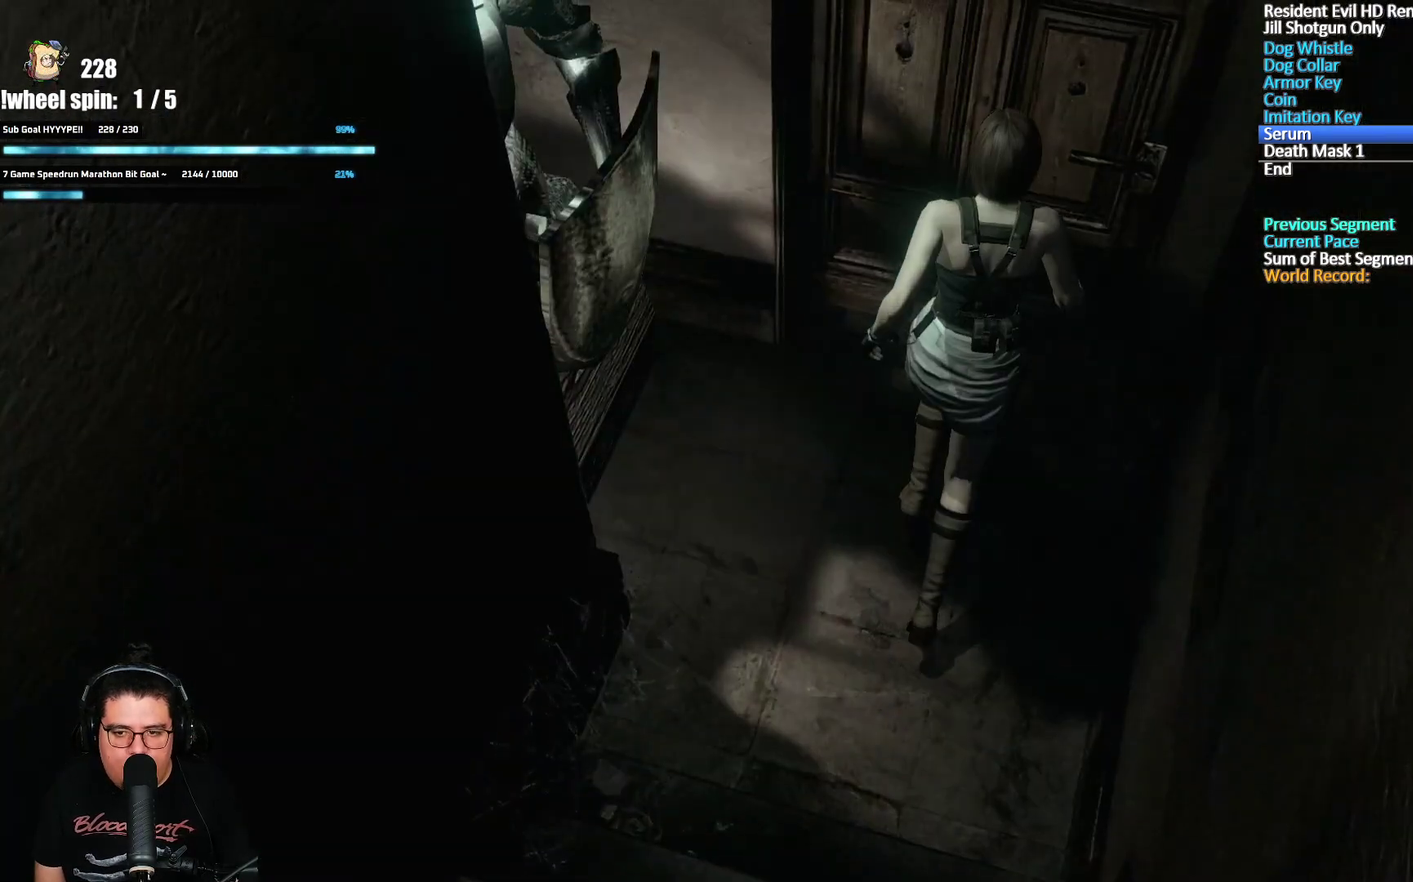
{"buttons": [], "left_stick": "center", "right_stick": "center", "events": [[183, "A", "up"], [200, "X", "up"], [233, "DPAD_UP", "up"]]}
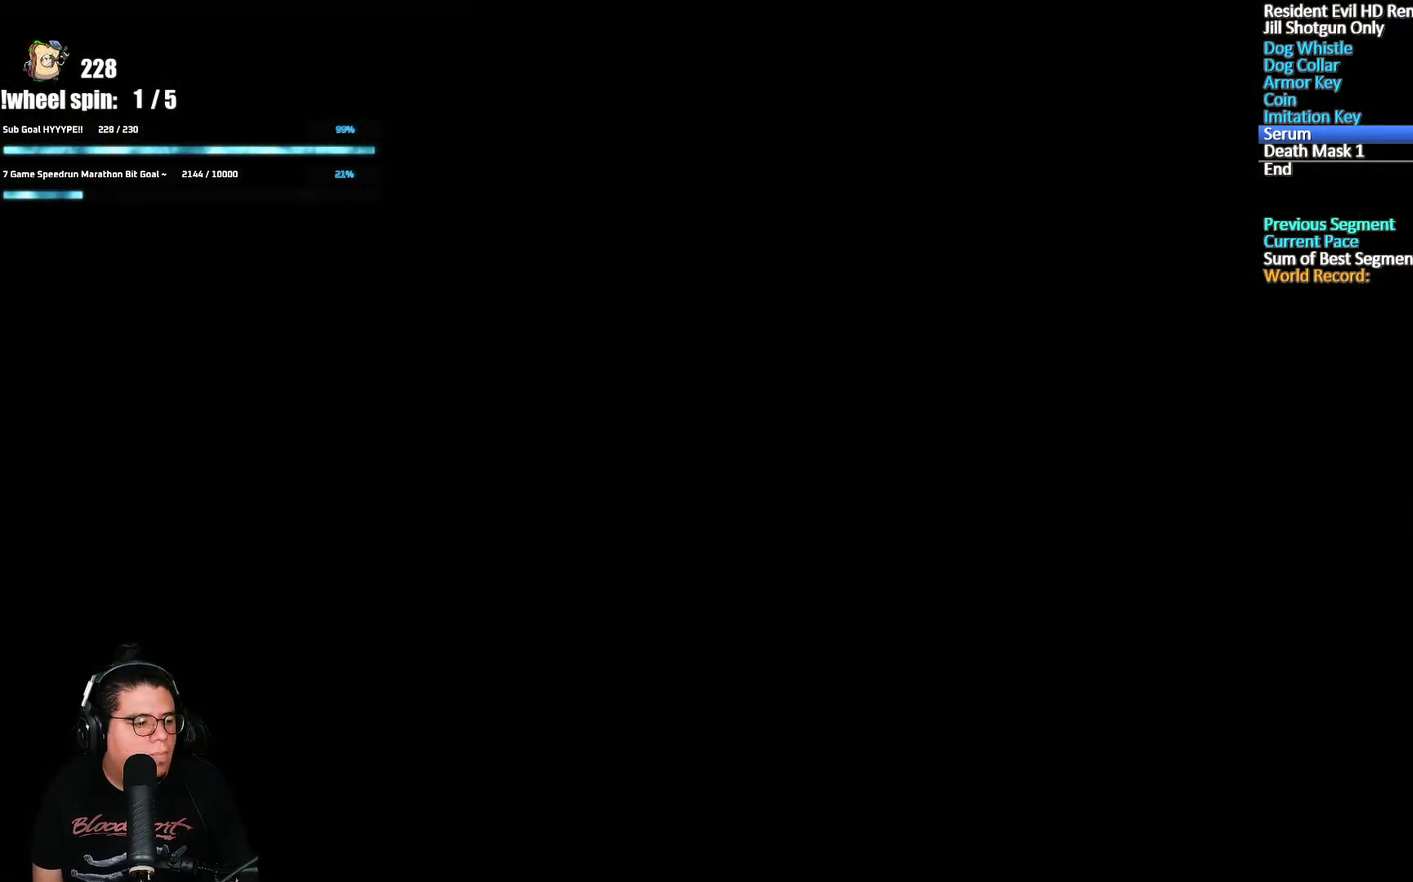
{"buttons": [], "left_stick": "center", "right_stick": "center", "events": []}
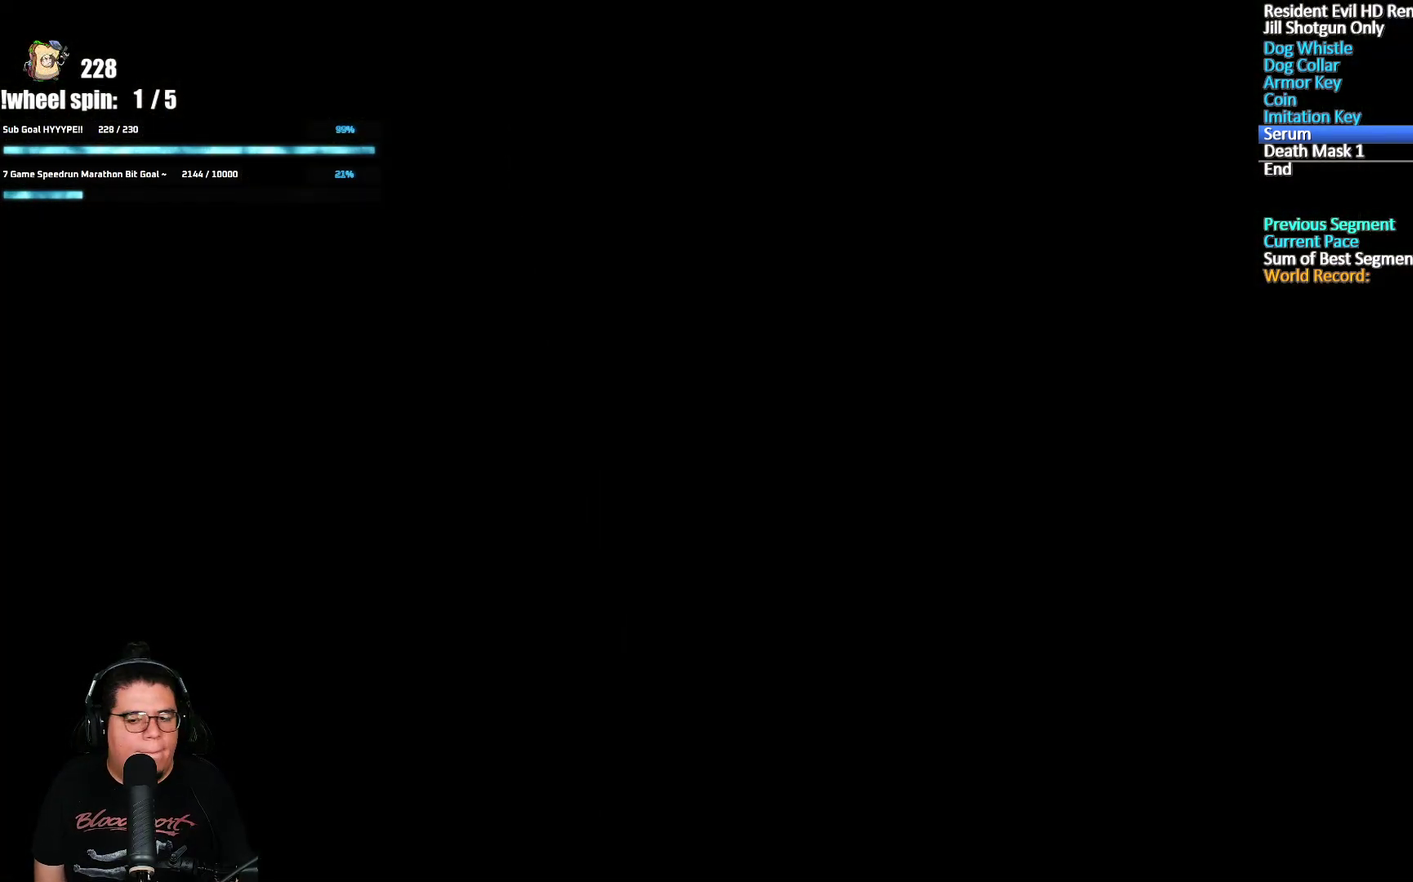
{"buttons": [], "left_stick": "down", "right_stick": "center", "events": [[250, "left_stick", "down"]]}
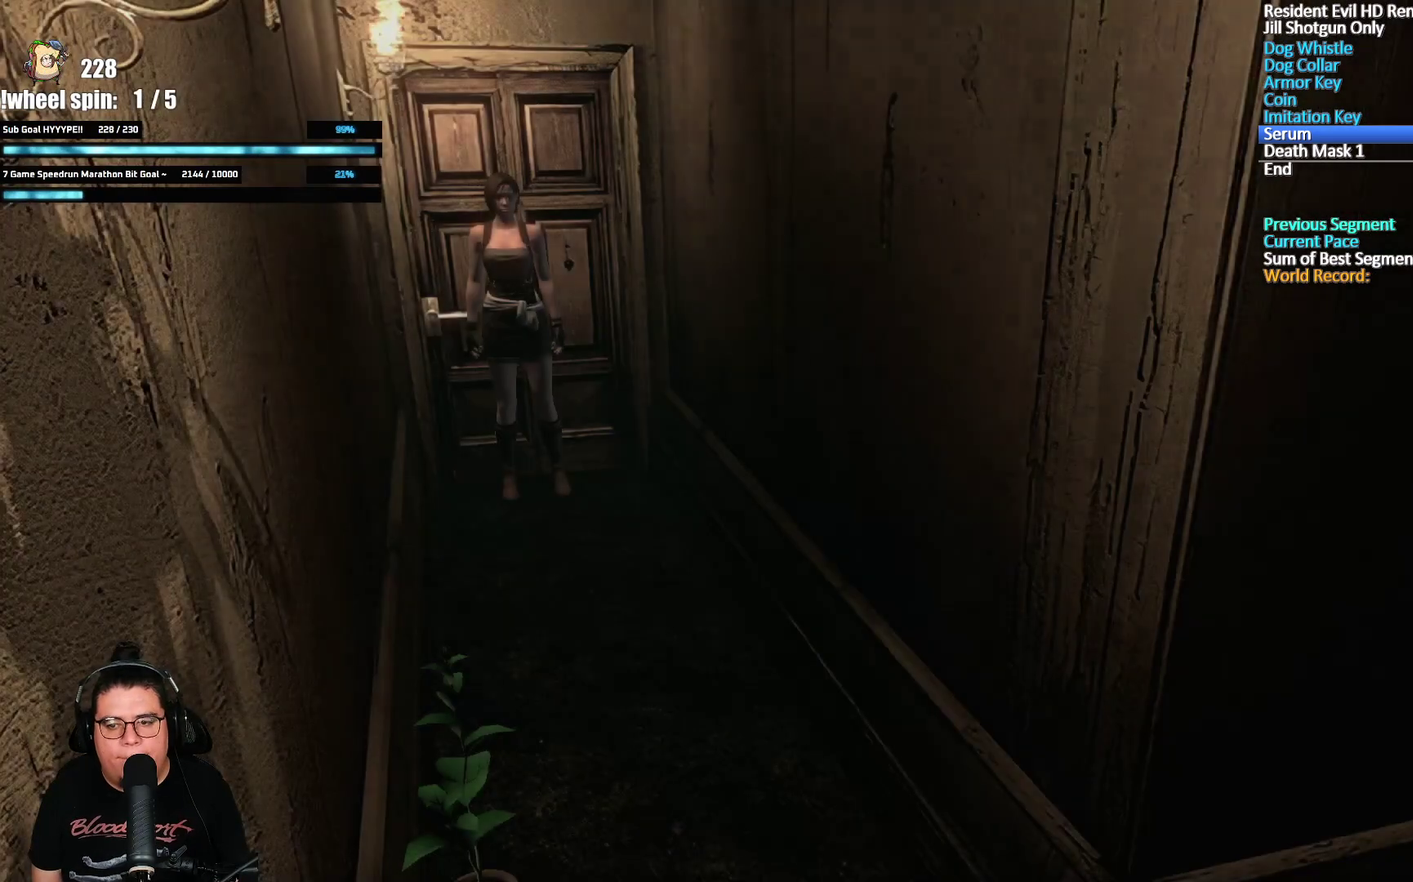
{"buttons": [], "left_stick": "down", "right_stick": "center", "events": []}
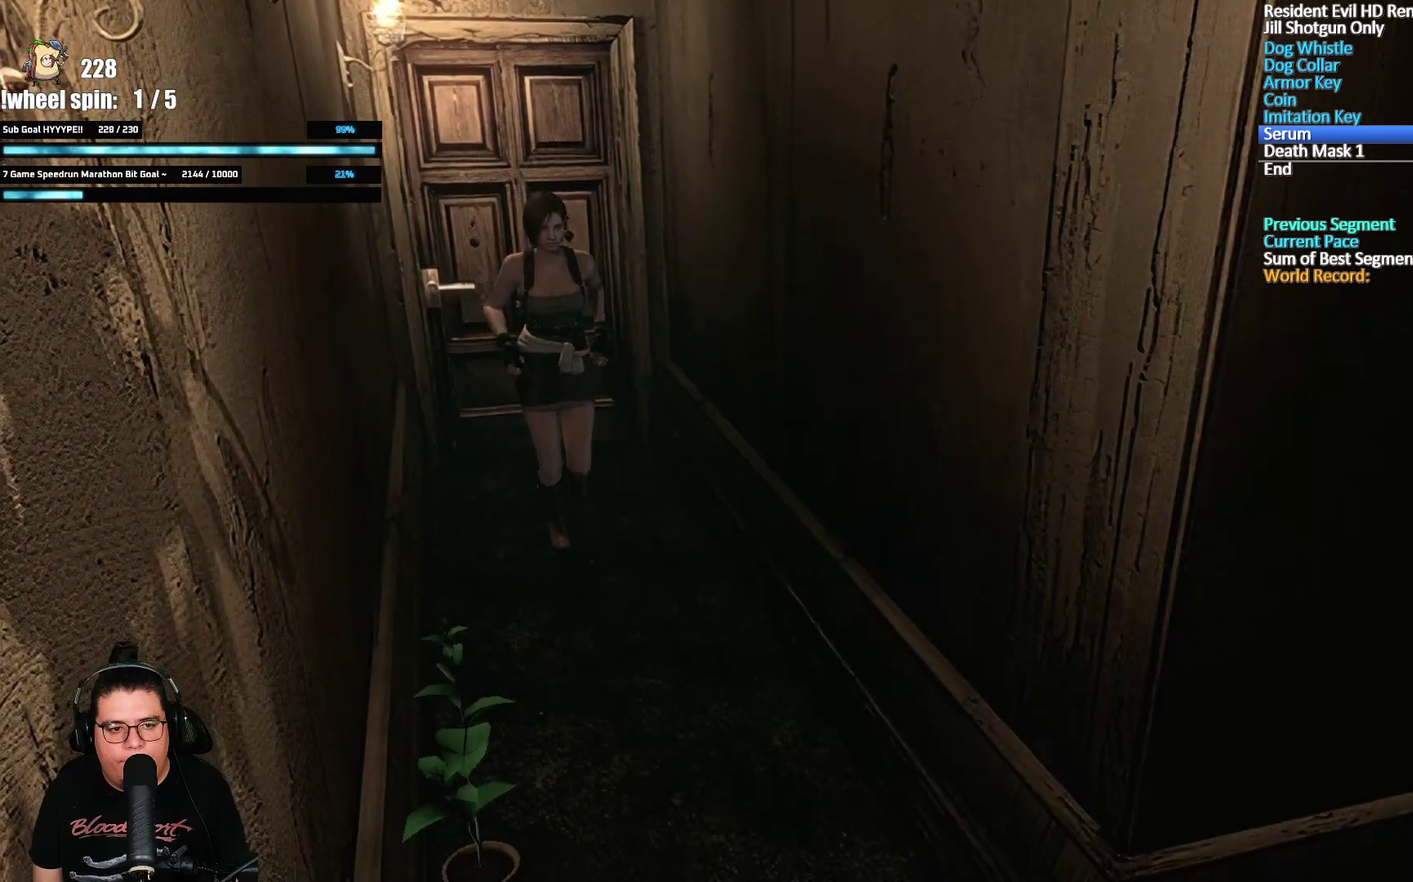
{"buttons": [], "left_stick": "down-right", "right_stick": "center", "events": [[200, "left_stick", "down-right"]]}
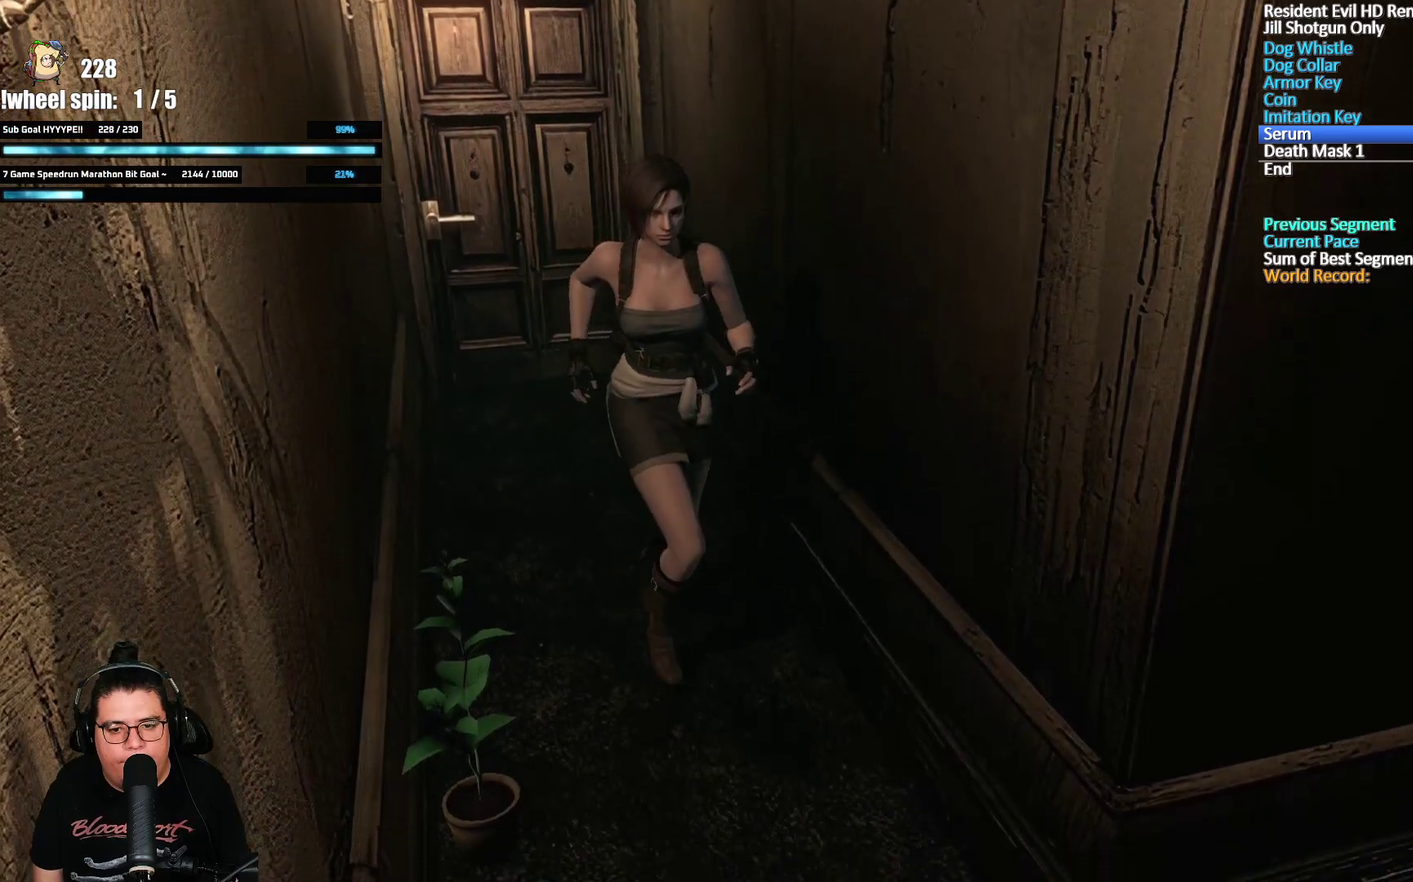
{"buttons": [], "left_stick": "down-right", "right_stick": "center", "events": []}
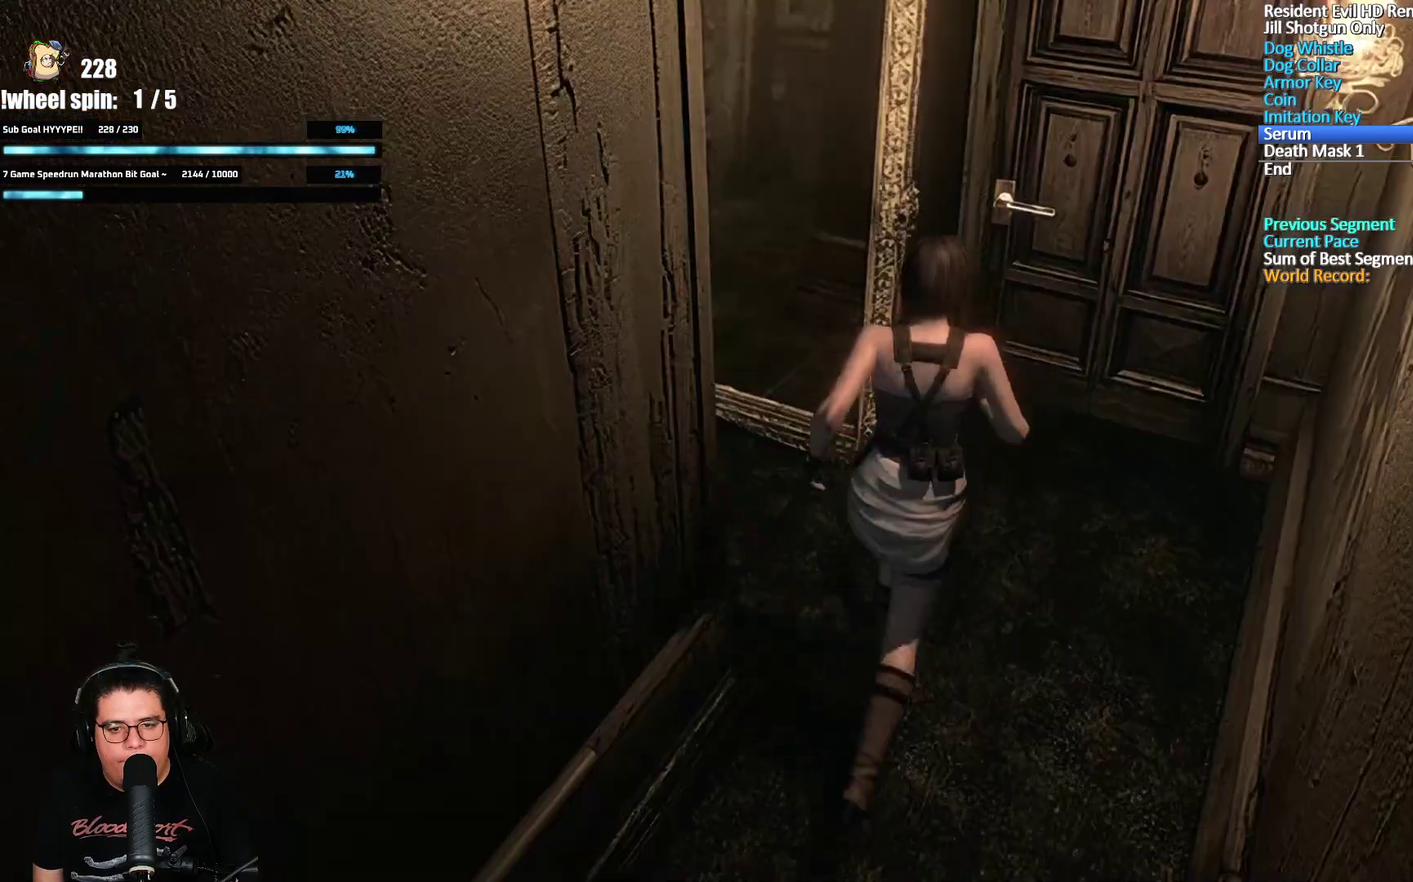
{"buttons": [], "left_stick": "left", "right_stick": "center", "events": [[133, "left_stick", "up-left"], [267, "left_stick", "left"]]}
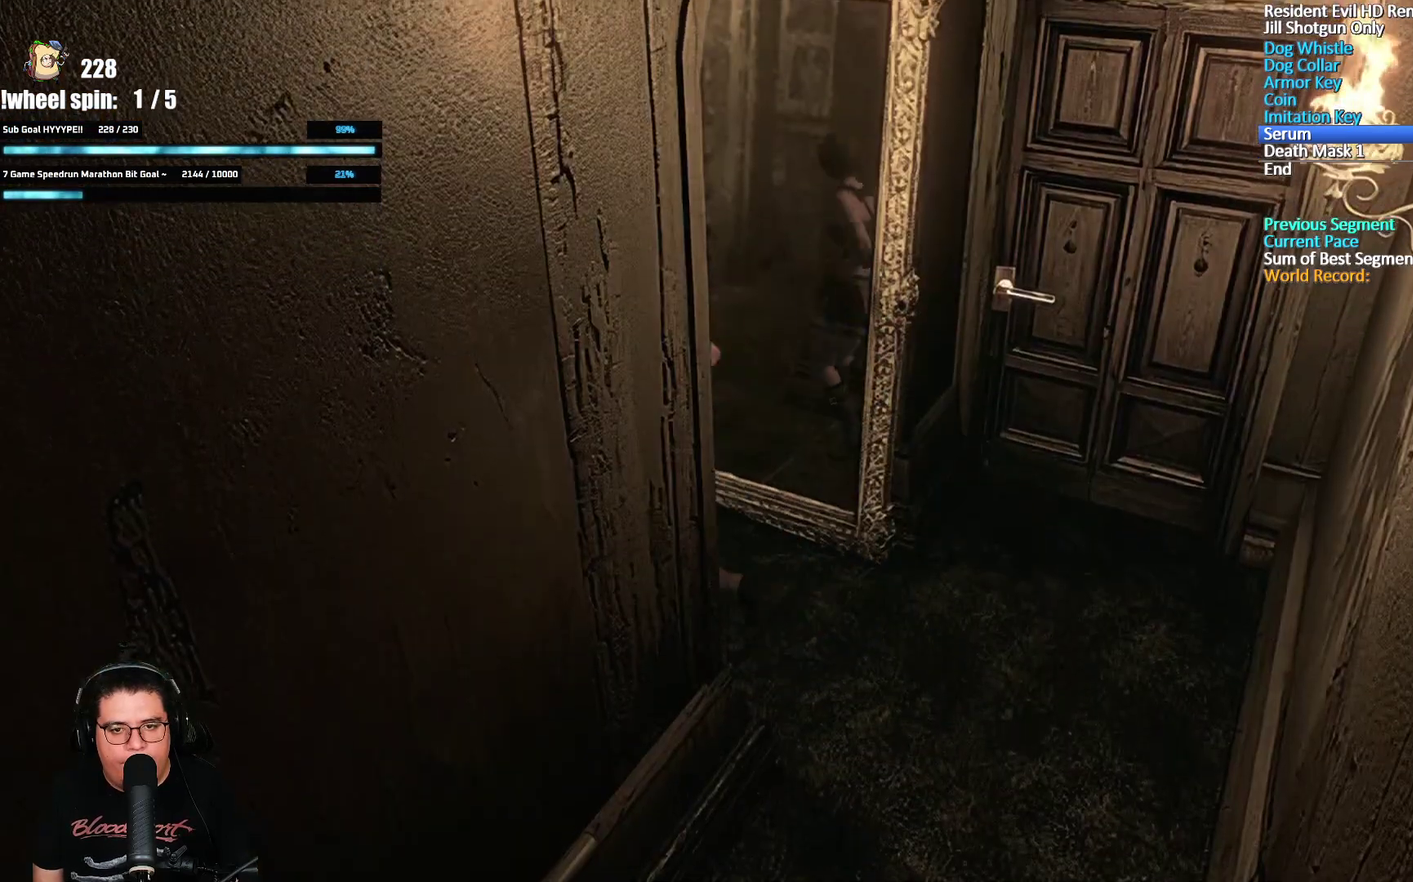
{"buttons": [], "left_stick": "down-left", "right_stick": "center", "events": [[383, "left_stick", "down-left"]]}